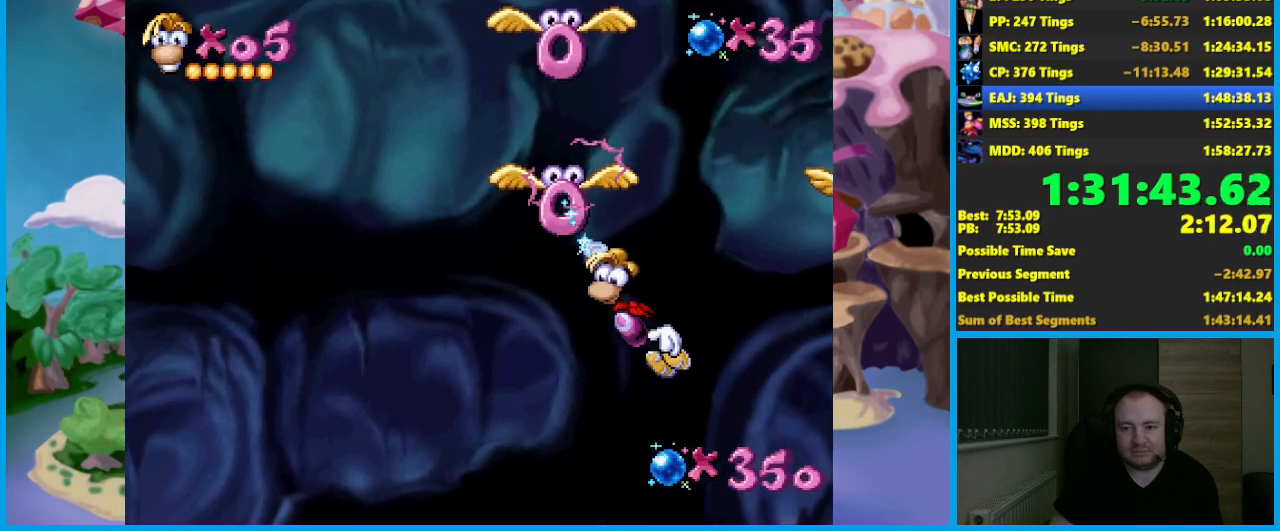
Gameplay with a controller (Xbox layout); each line is a JSON object with the inputs held at the frame after it. "events" lists button and stick changes between this image and that frame as [ms after this image, input, new state], when the widget could be followed in between. Not read: right_stick.
{"buttons": [], "left_stick": "up-right", "events": [[500, "left_stick", "up-right"]]}
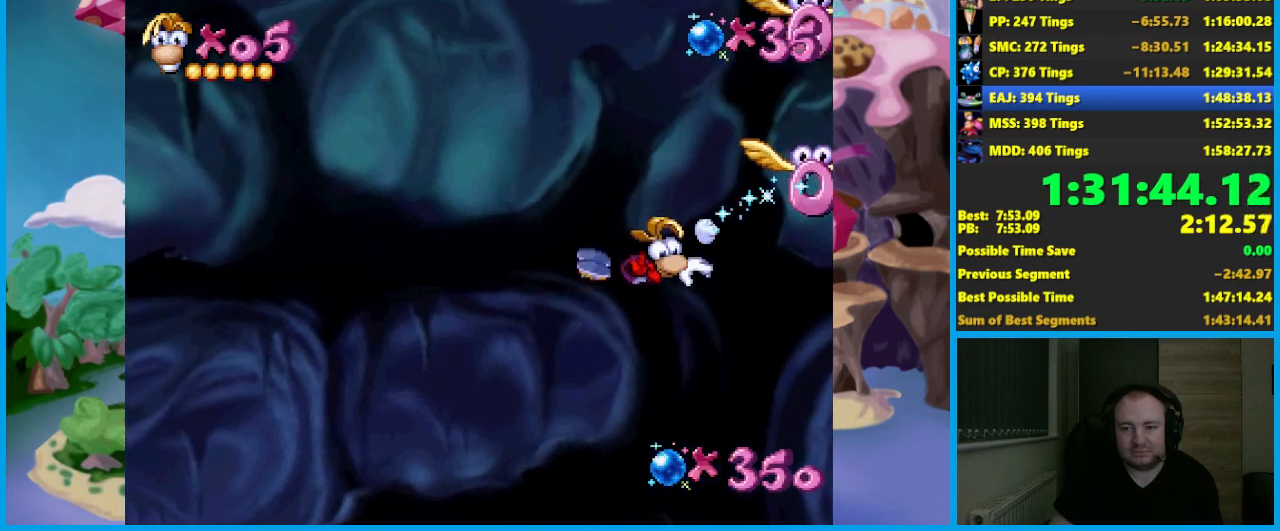
{"buttons": ["X"], "left_stick": "center", "events": [[17, "A", "down"], [50, "left_stick", "right"], [300, "A", "up"], [333, "left_stick", "center"], [417, "X", "down"]]}
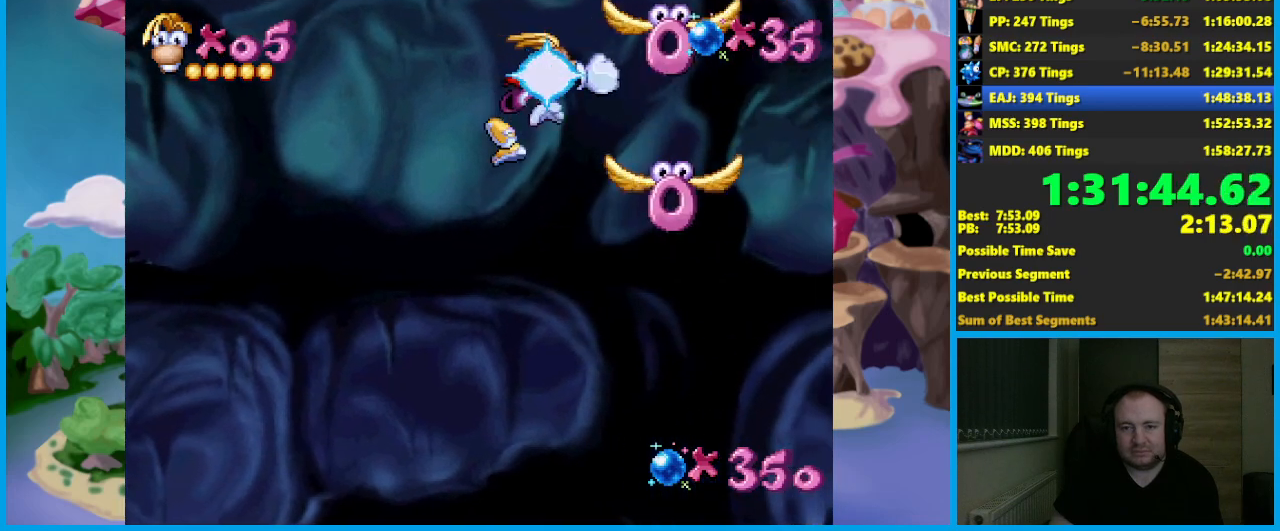
{"buttons": [], "left_stick": "up-left", "events": [[33, "X", "up"], [350, "left_stick", "up-left"]]}
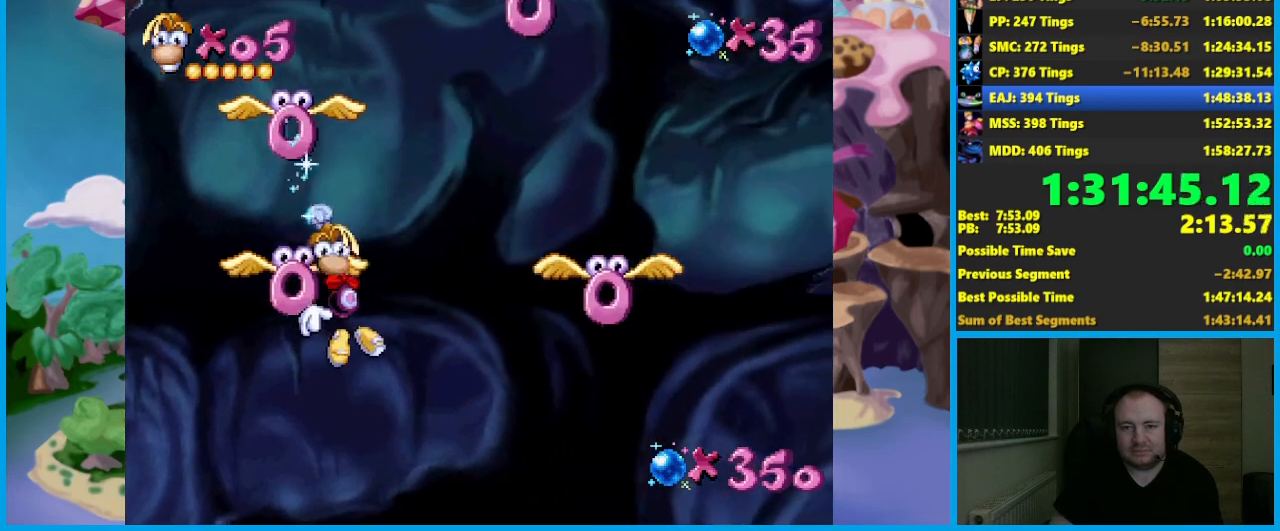
{"buttons": ["A"], "left_stick": "up-right", "events": [[50, "left_stick", "up-right"], [367, "A", "down"]]}
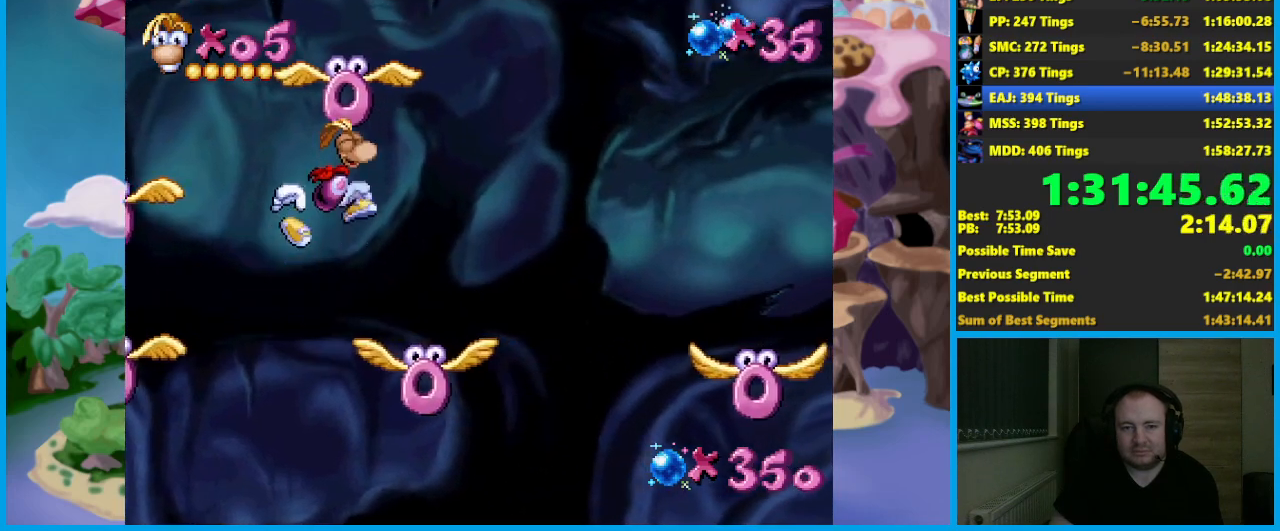
{"buttons": [], "left_stick": "right", "events": [[183, "A", "up"], [217, "left_stick", "up-left"], [300, "X", "down"], [417, "left_stick", "center"], [433, "X", "up"], [467, "left_stick", "right"]]}
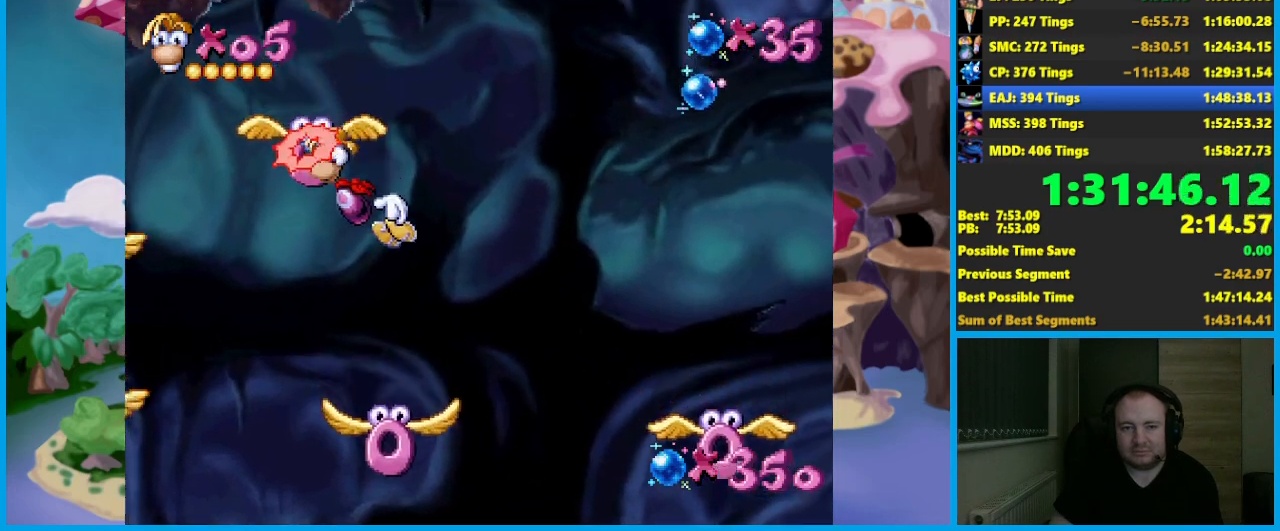
{"buttons": [], "left_stick": "right", "events": []}
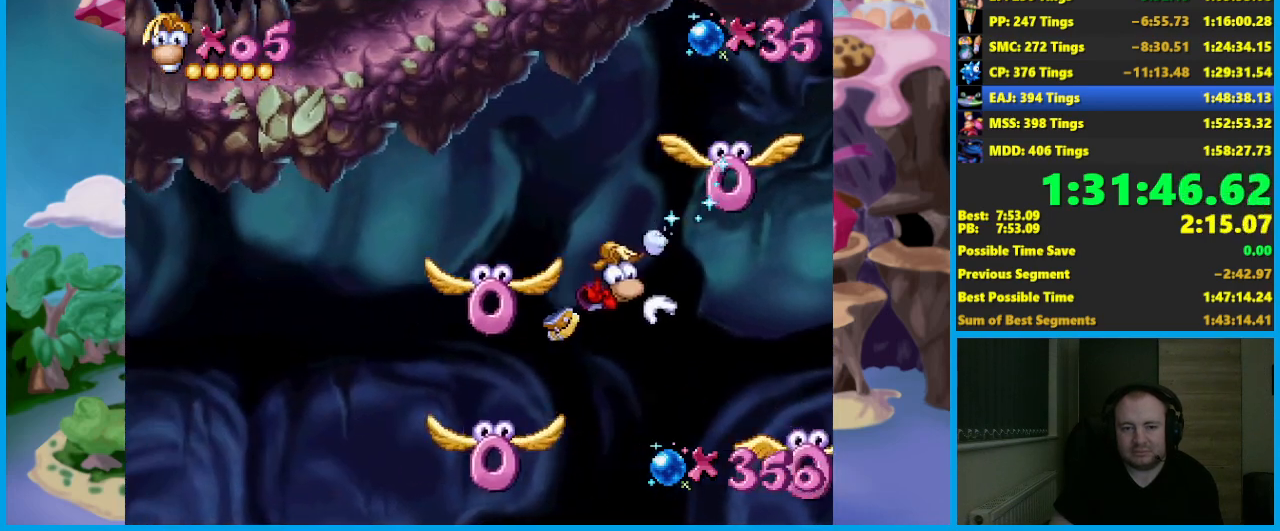
{"buttons": [], "left_stick": "center", "events": [[167, "A", "down"], [300, "A", "up"], [367, "left_stick", "center"]]}
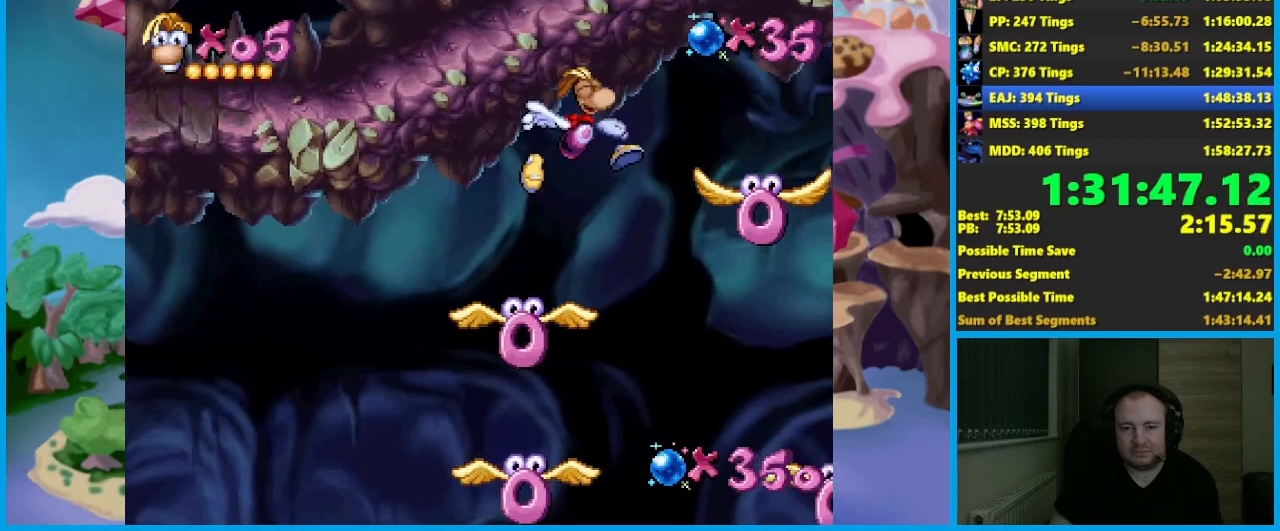
{"buttons": [], "left_stick": "left", "events": [[33, "X", "down"], [83, "left_stick", "left"], [167, "X", "up"]]}
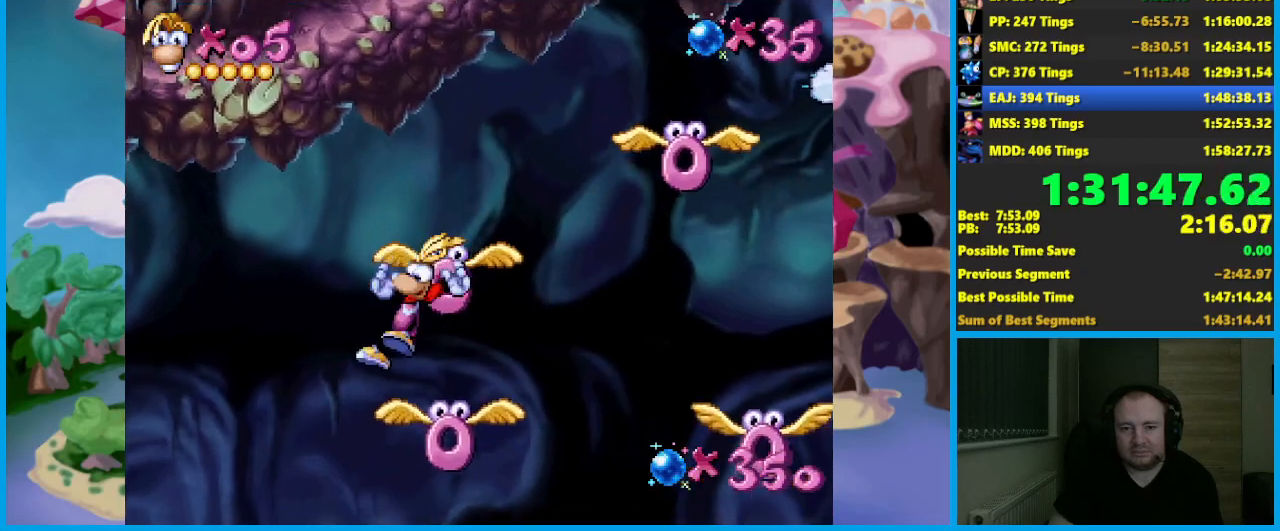
{"buttons": [], "left_stick": "up", "events": [[100, "left_stick", "up-left"], [200, "left_stick", "up"]]}
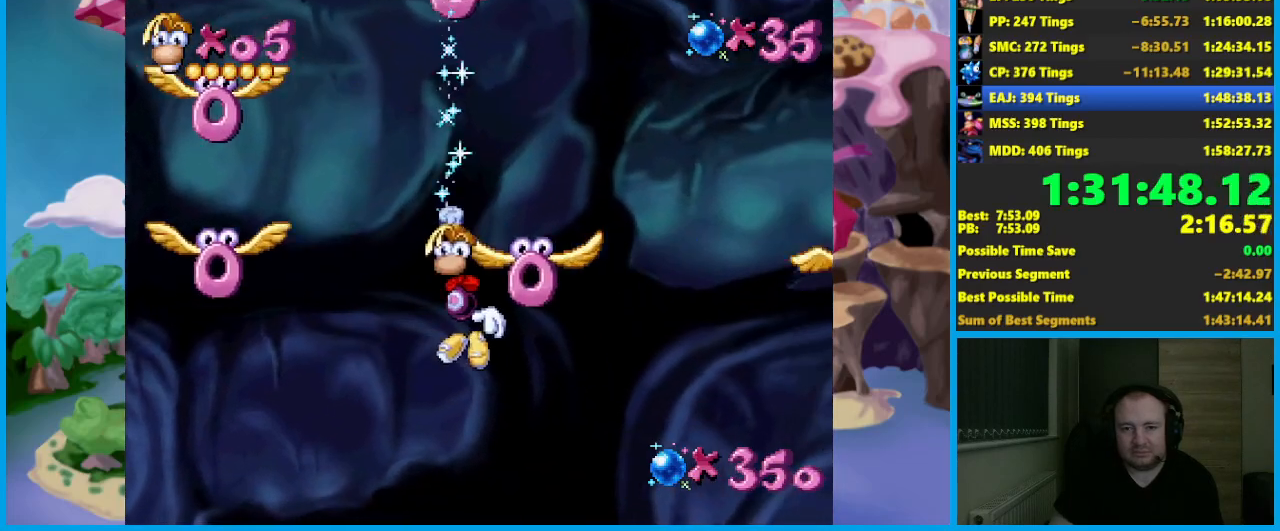
{"buttons": ["A"], "left_stick": "up", "events": [[100, "A", "down"]]}
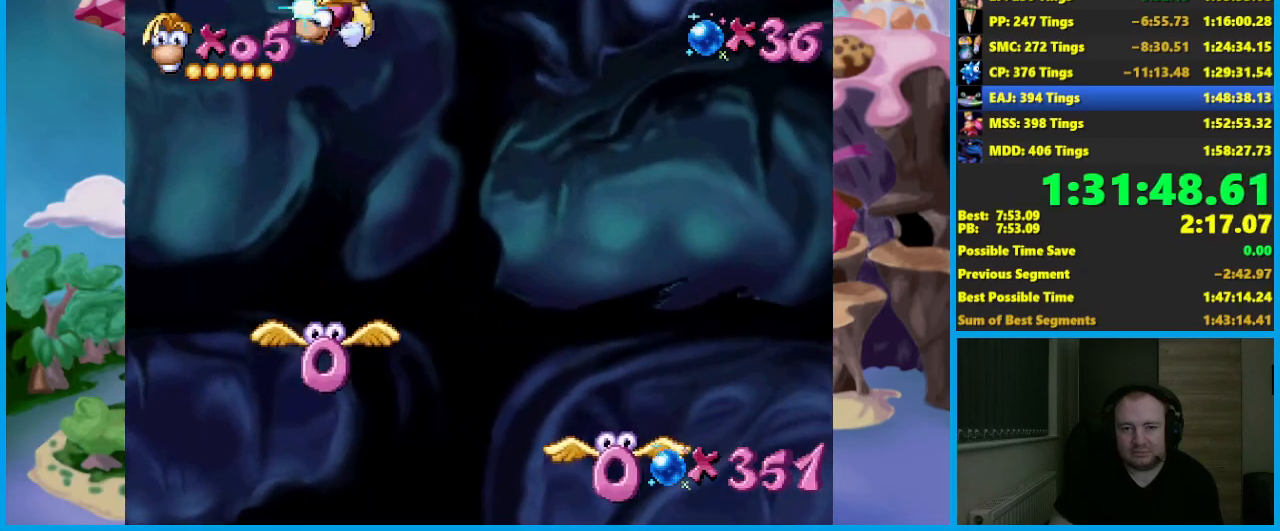
{"buttons": ["A"], "left_stick": "left", "events": [[50, "A", "up"], [117, "A", "down"], [200, "left_stick", "up-left"], [300, "left_stick", "left"]]}
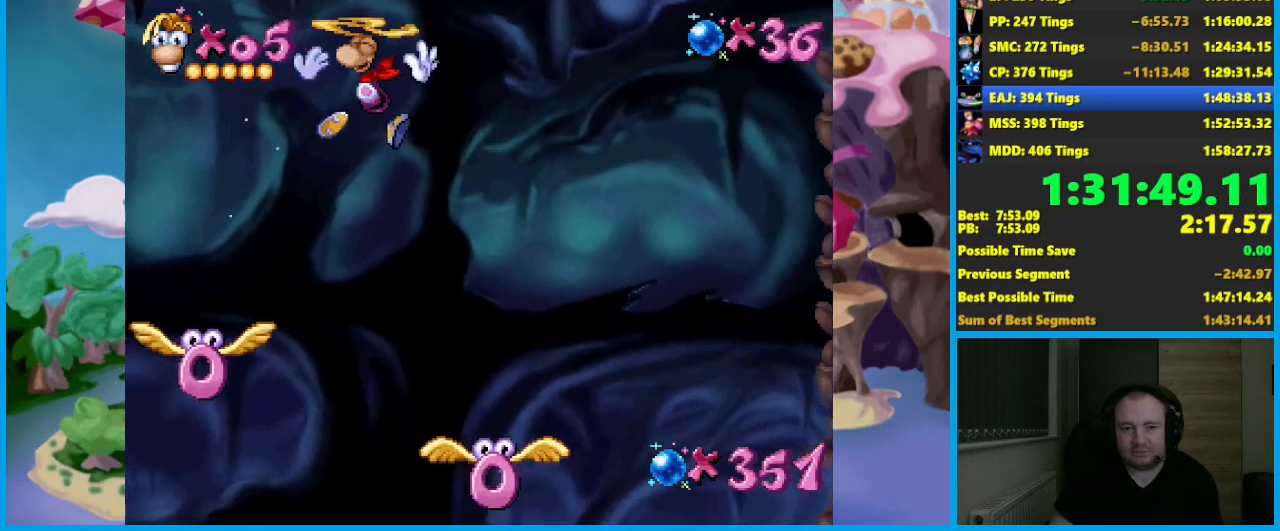
{"buttons": ["A"], "left_stick": "left", "events": []}
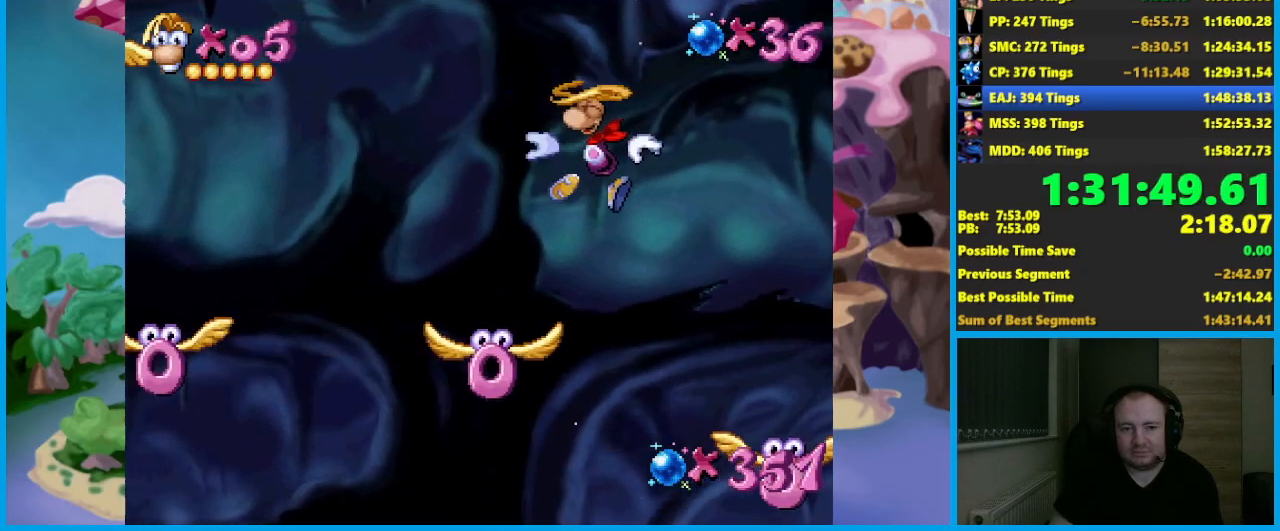
{"buttons": [], "left_stick": "center", "events": [[50, "left_stick", "center"], [183, "A", "up"]]}
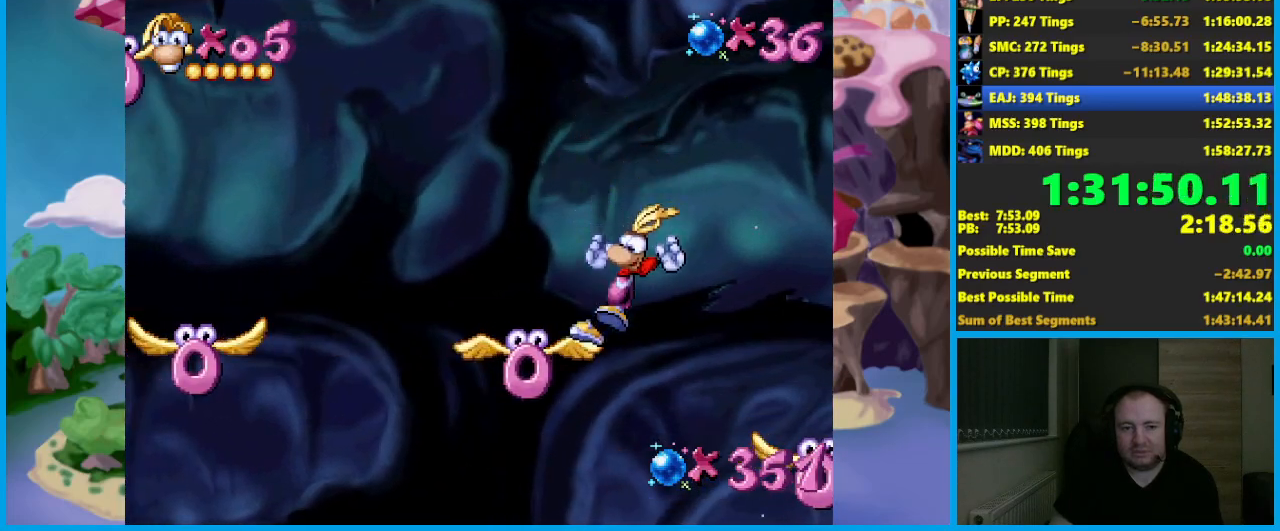
{"buttons": [], "left_stick": "up", "events": [[33, "left_stick", "left"], [100, "left_stick", "up-left"], [117, "X", "down"], [233, "X", "up"], [317, "left_stick", "up"]]}
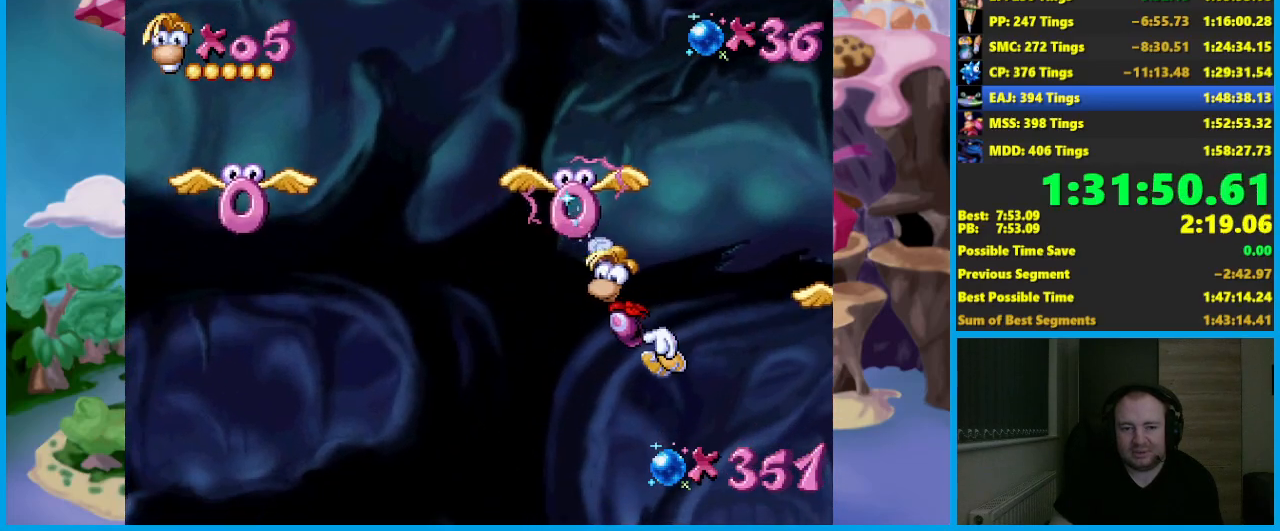
{"buttons": ["A"], "left_stick": "up", "events": [[400, "A", "down"]]}
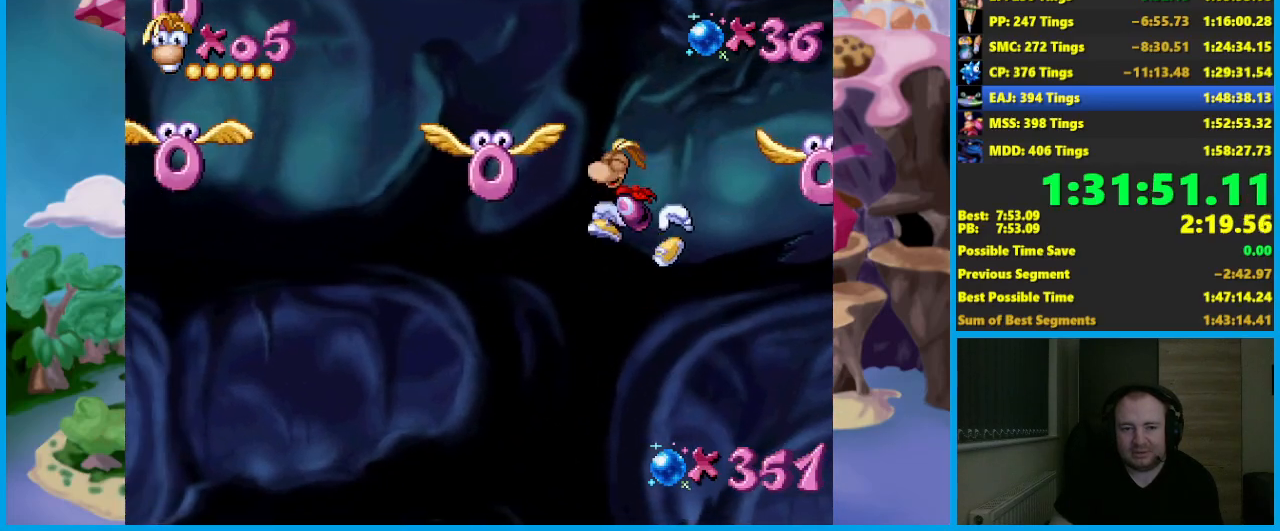
{"buttons": ["A"], "left_stick": "up-left", "events": [[183, "A", "up"], [267, "A", "down"], [333, "left_stick", "up-left"]]}
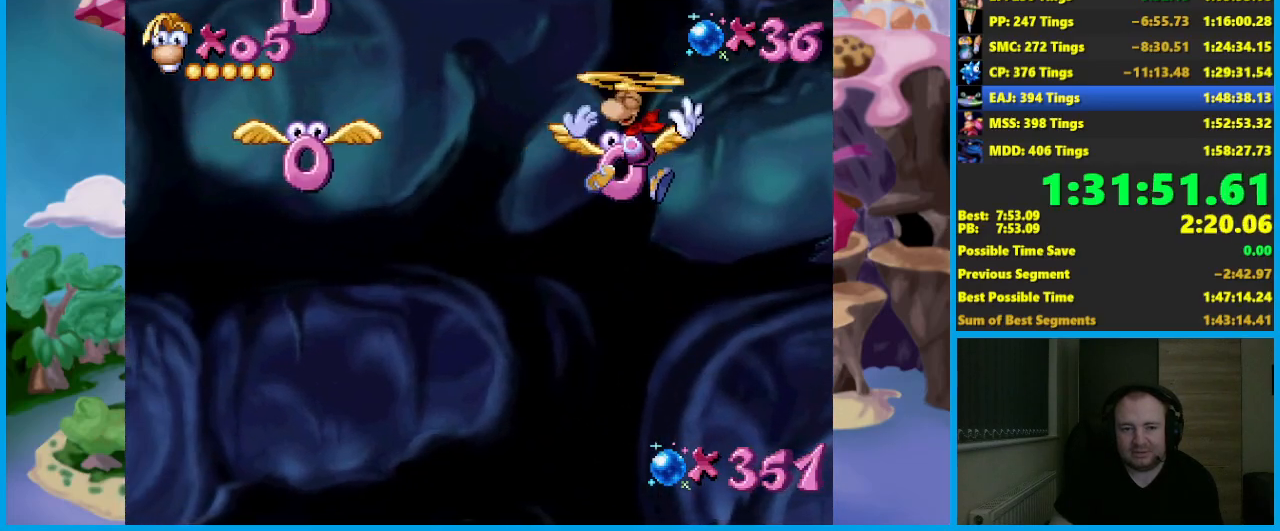
{"buttons": [], "left_stick": "up-left", "events": [[183, "A", "up"], [333, "X", "down"], [433, "X", "up"]]}
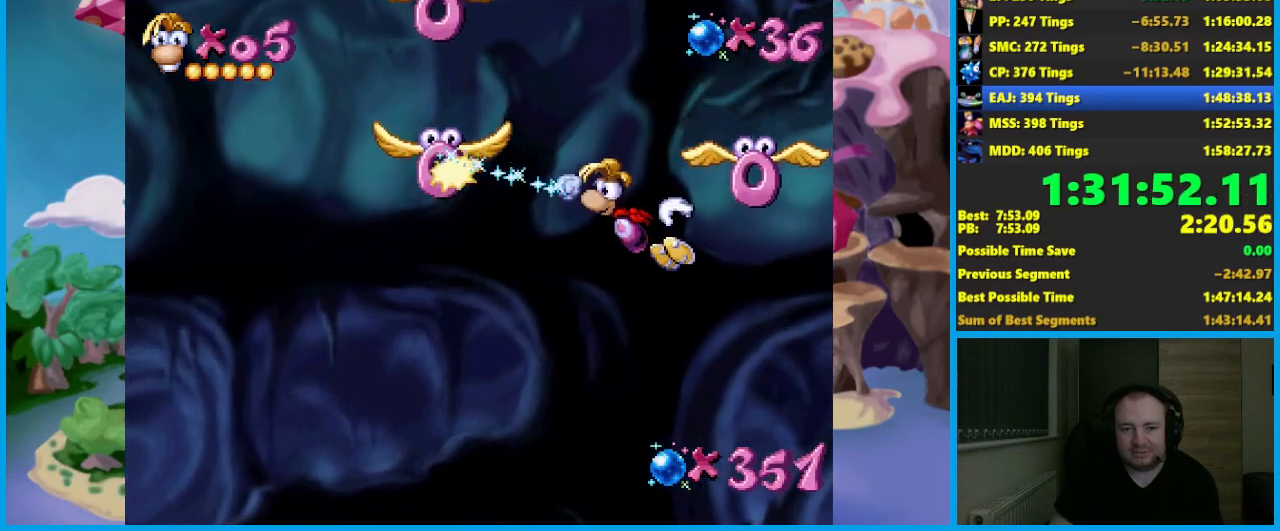
{"buttons": [], "left_stick": "up-left", "events": []}
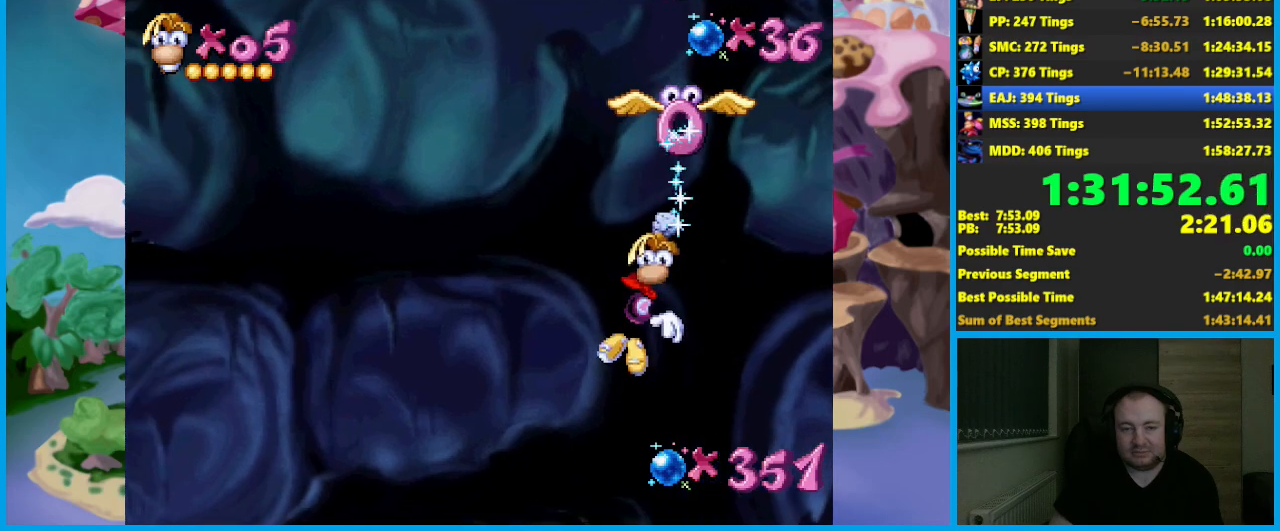
{"buttons": ["A"], "left_stick": "up-right", "events": [[317, "A", "down"], [317, "left_stick", "up-right"]]}
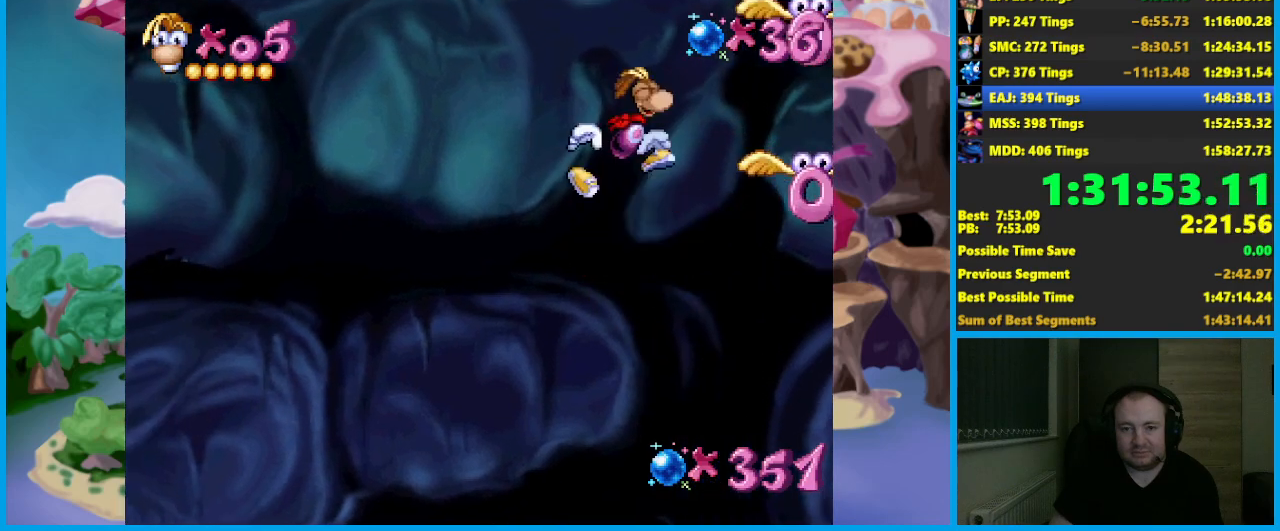
{"buttons": [], "left_stick": "right", "events": [[133, "X", "down"], [133, "left_stick", "center"], [150, "A", "up"], [217, "X", "up"], [250, "left_stick", "right"]]}
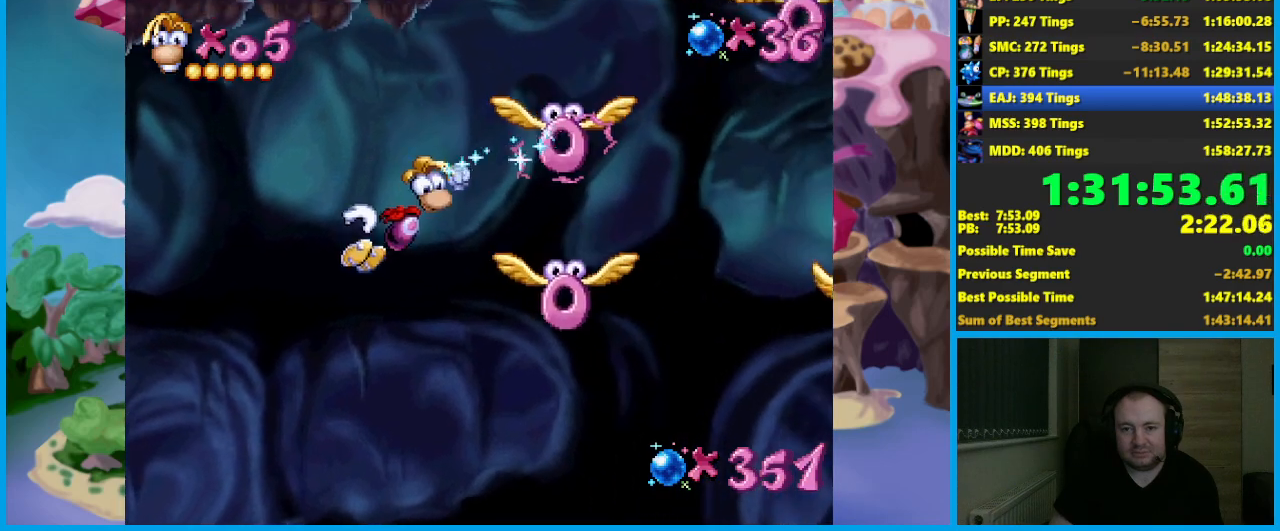
{"buttons": [], "left_stick": "right", "events": []}
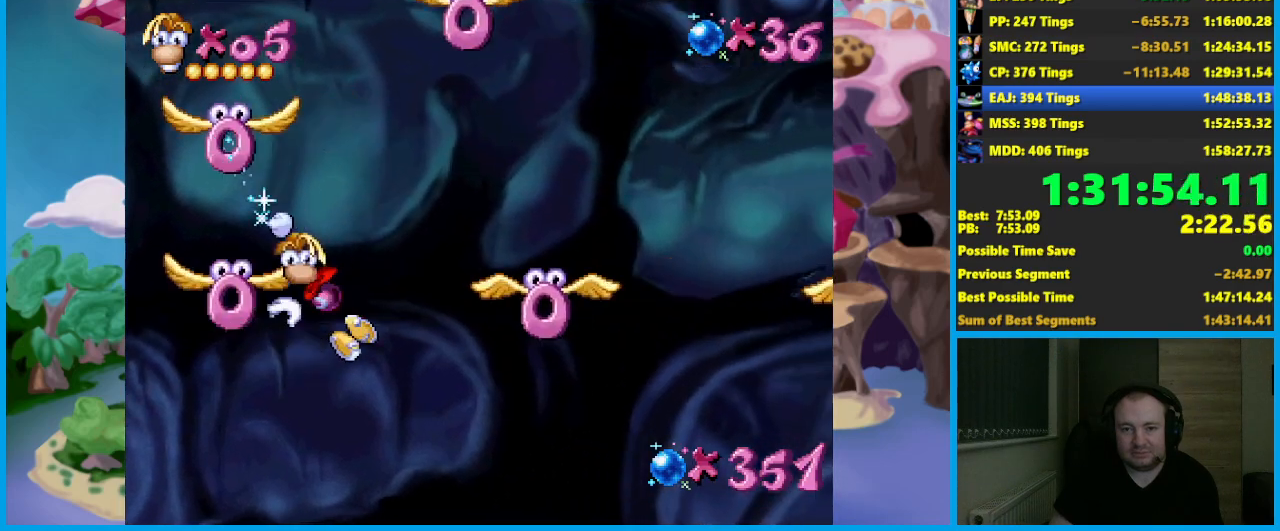
{"buttons": ["A"], "left_stick": "right", "events": [[200, "A", "down"]]}
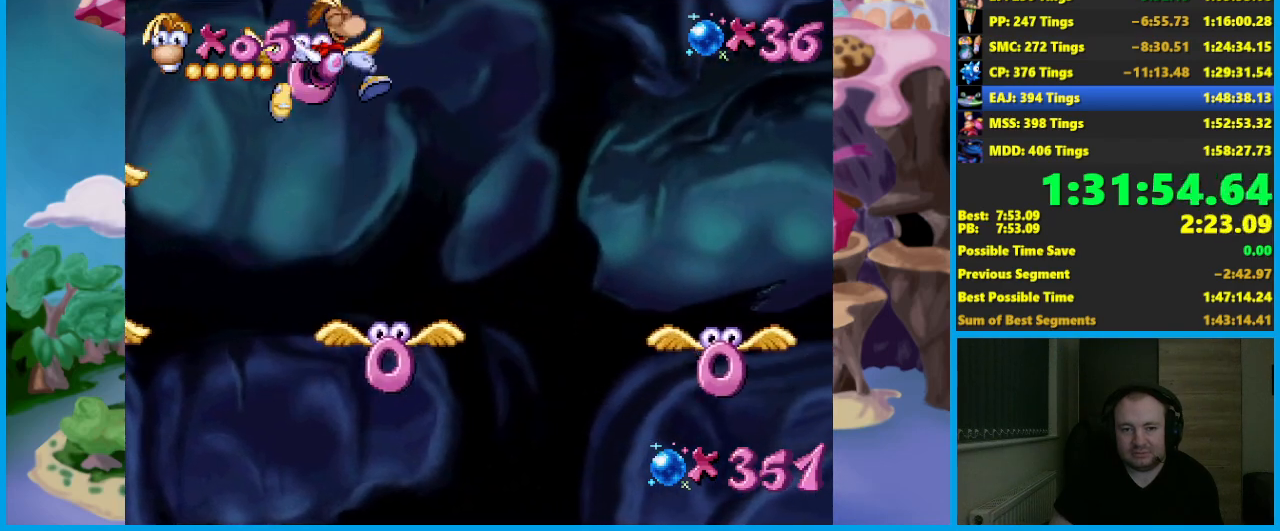
{"buttons": [], "left_stick": "right", "events": [[33, "A", "up"], [150, "left_stick", "left"], [250, "X", "down"], [350, "X", "up"], [400, "left_stick", "right"]]}
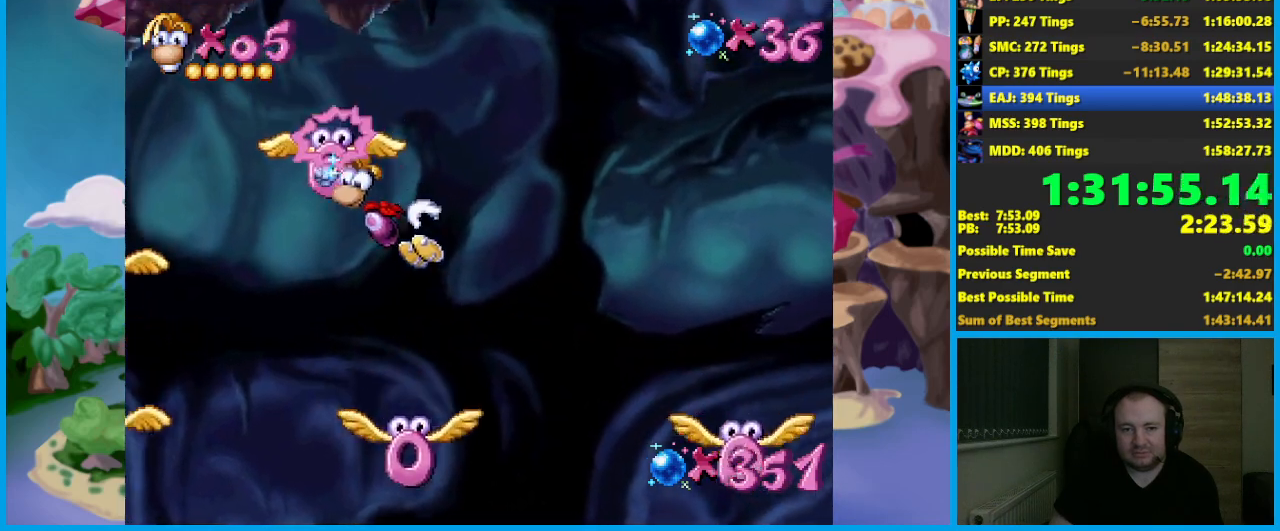
{"buttons": [], "left_stick": "right", "events": []}
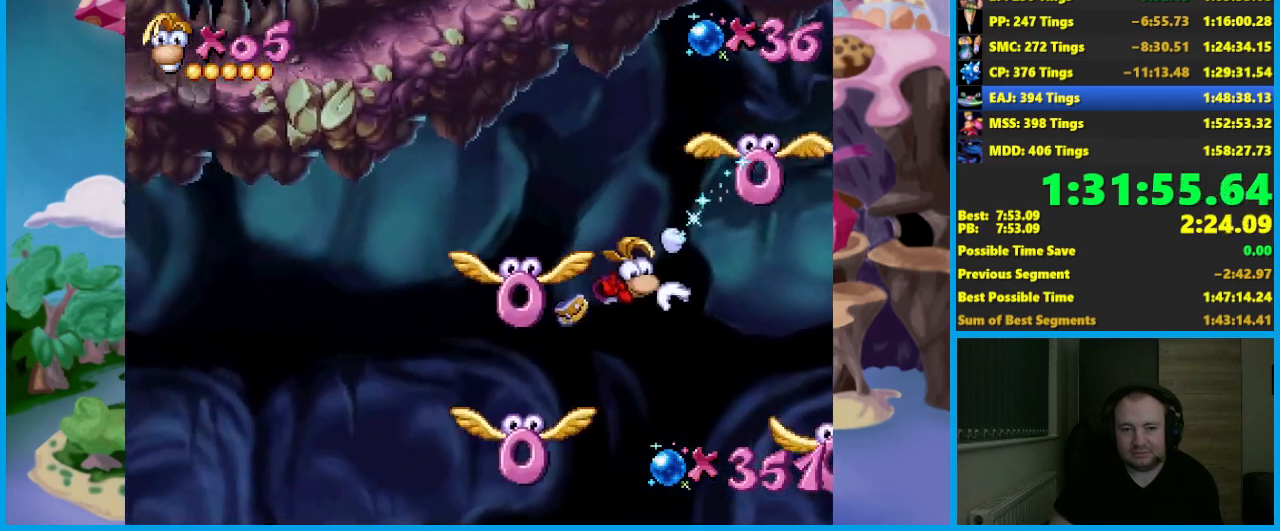
{"buttons": [], "left_stick": "center", "events": [[100, "A", "down"], [250, "A", "up"], [333, "left_stick", "center"]]}
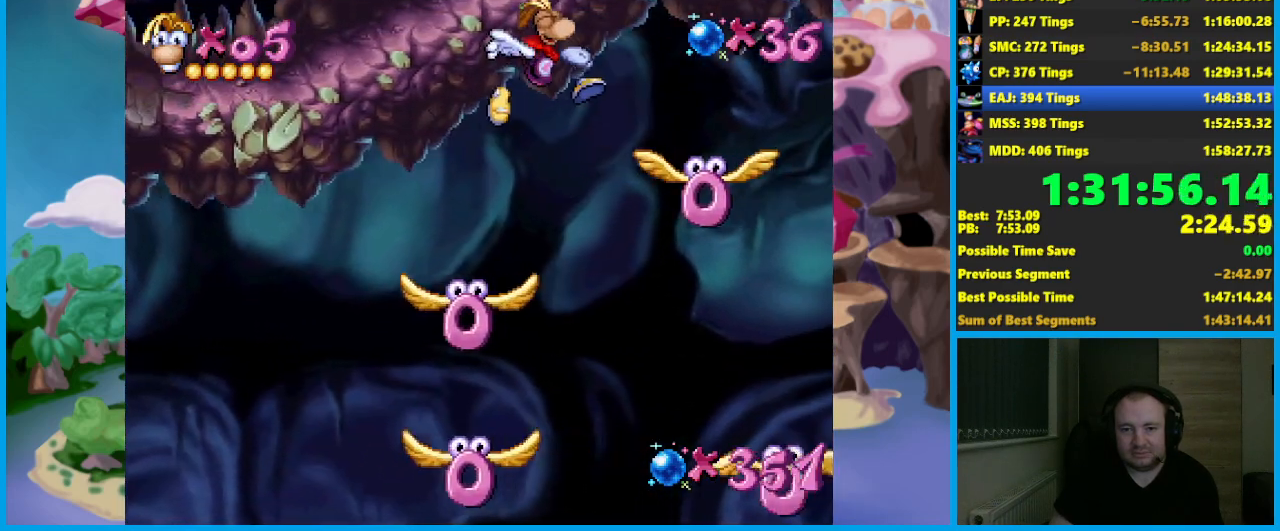
{"buttons": [], "left_stick": "left", "events": [[67, "X", "down"], [133, "left_stick", "left"], [167, "X", "up"]]}
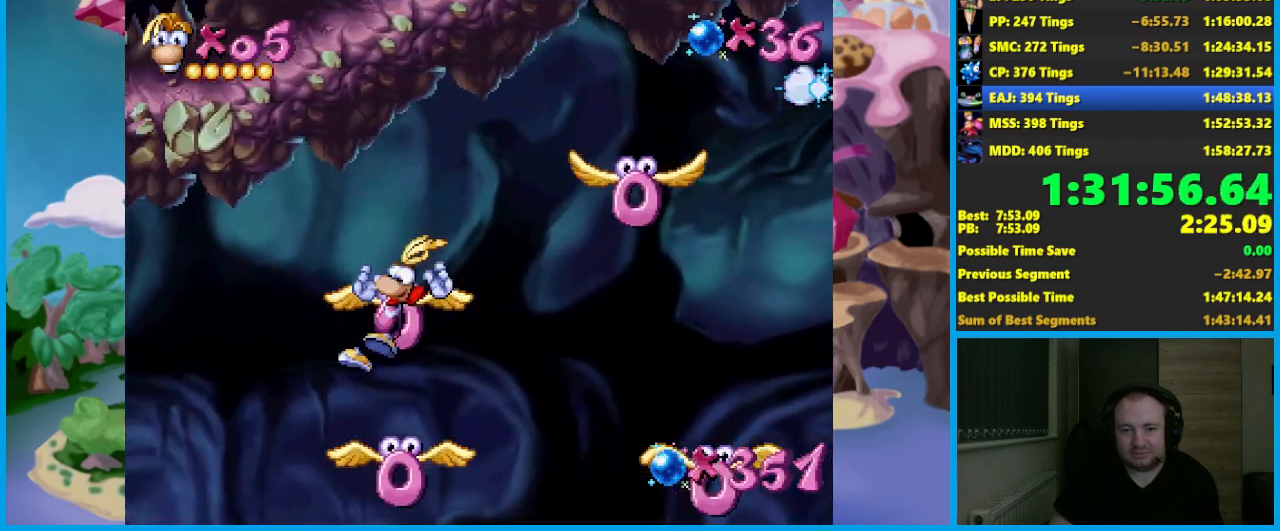
{"buttons": [], "left_stick": "up", "events": [[17, "left_stick", "up-left"], [250, "left_stick", "up"]]}